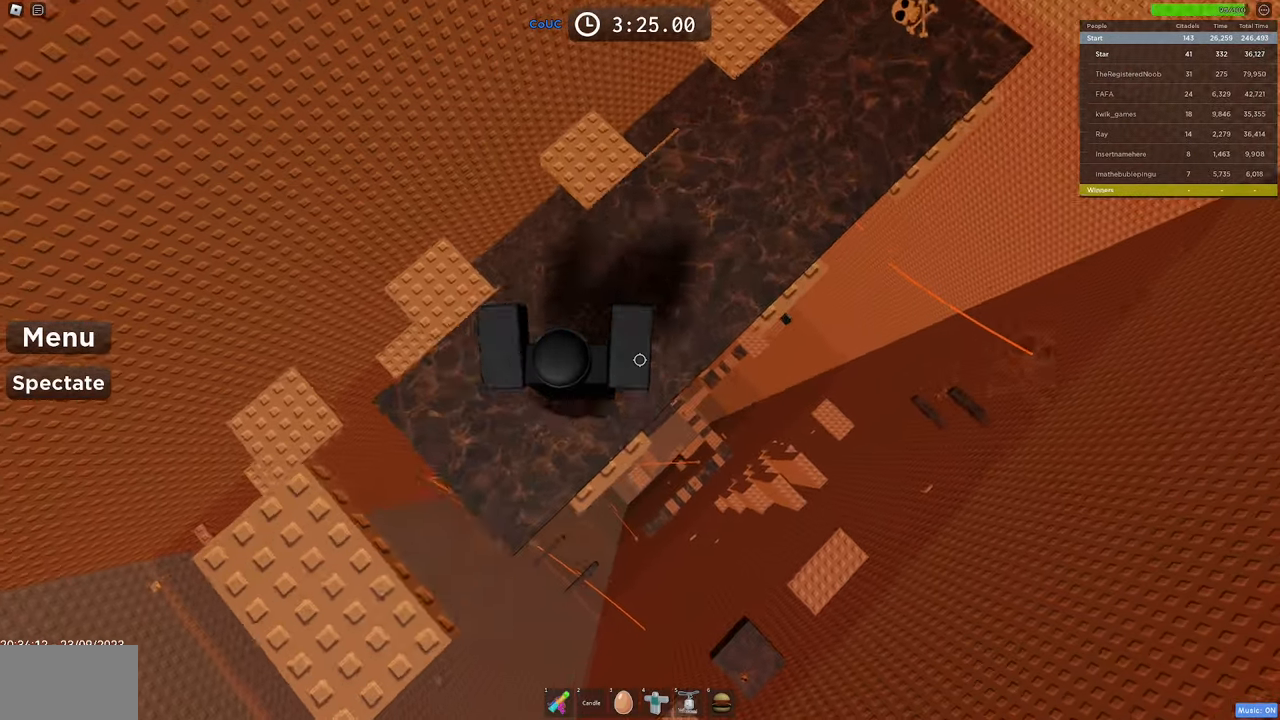
Gameplay with keyboard and mouse; each line is a JSON object with the keys and mouse buttons held at the frame after it. "events" lists presses ("down") and releases ("up") of "1", "2", "3", "4", "5", "a", "alt", "c", "caps_lock", "ctrl", "d", "e", "f", "g", "q", "r", "s", "shift", "space", "t", "tab", "v", "w", "x", "z", "mouse_left", "mouse_wheel" and "mouse_right" between this image and that frame as [ms after this image, input, new state], when the widget could be followed in between. "mouse_left", "mouse_wheel", "mouse_right" = the "left", "wheel", "right" buttons of the "mouse" list. No other keys are recorded. "wheel" means that the mouse wheel is clicked or scrolled. Mouse movement is not recorded.
{"keys": ["d", "space", "w"], "mouse": ["right"], "events": [[66, "d", "up"], [66, "w", "up"], [400, "d", "down"], [450, "w", "down"]]}
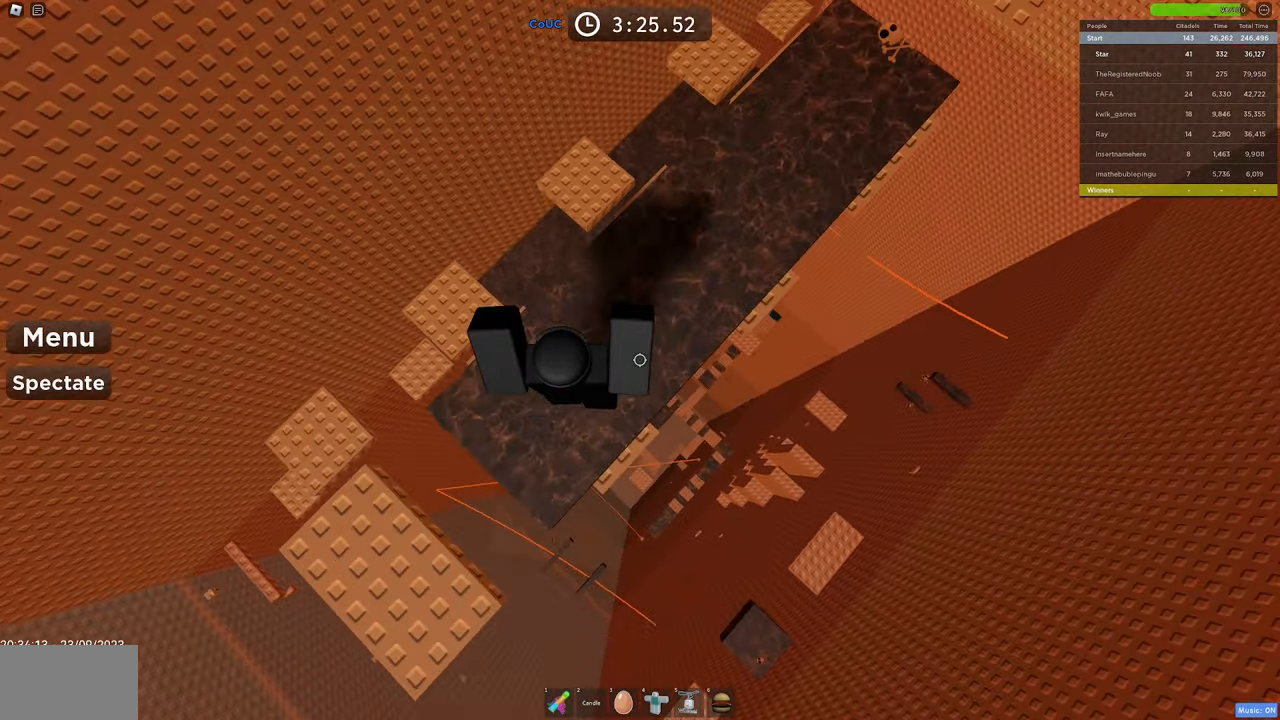
{"keys": ["d", "space", "w"], "mouse": ["right"], "events": []}
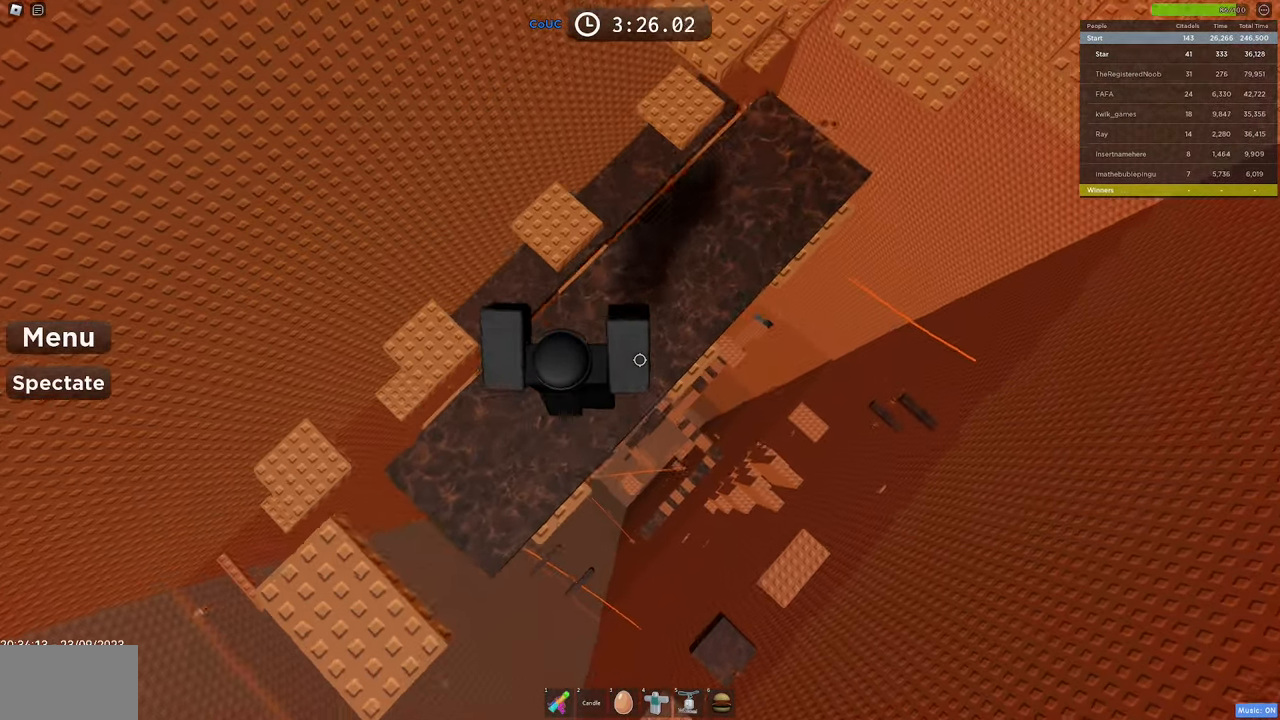
{"keys": ["space"], "mouse": ["right"], "events": [[383, "w", "up"], [433, "d", "up"]]}
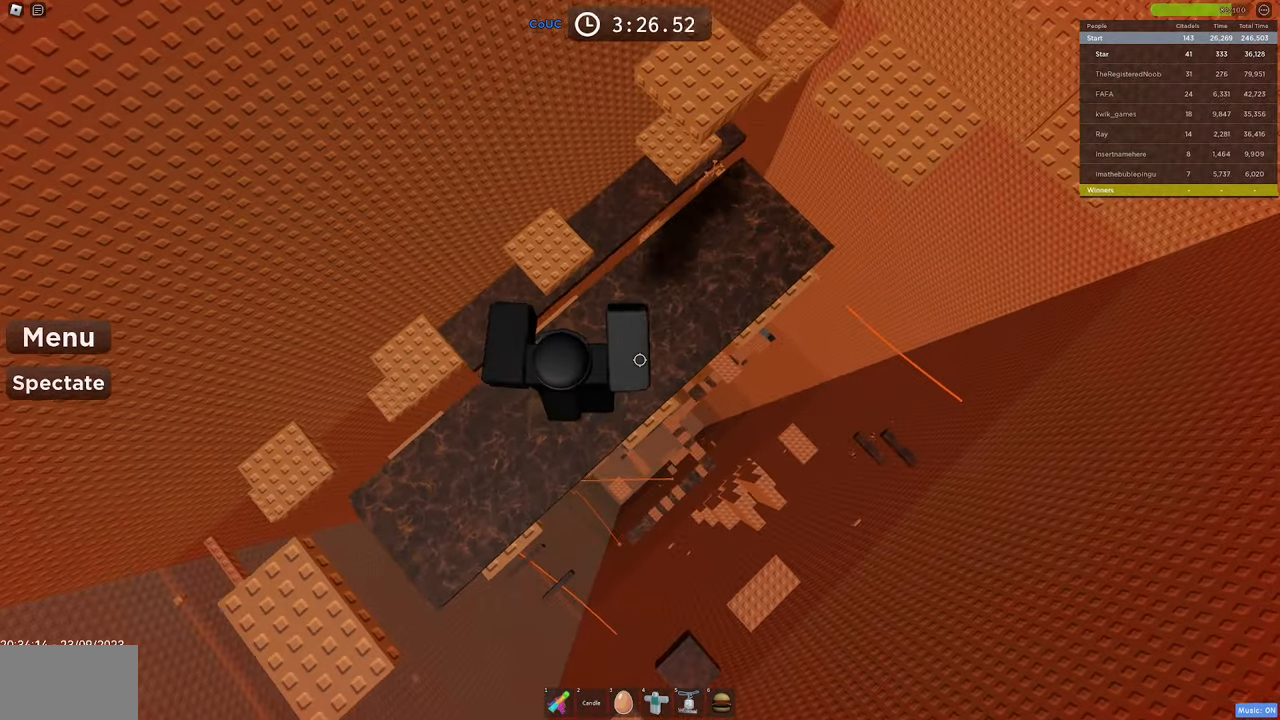
{"keys": ["space"], "mouse": ["right"], "events": [[33, "d", "down"], [33, "w", "down"], [350, "d", "up"], [350, "w", "up"]]}
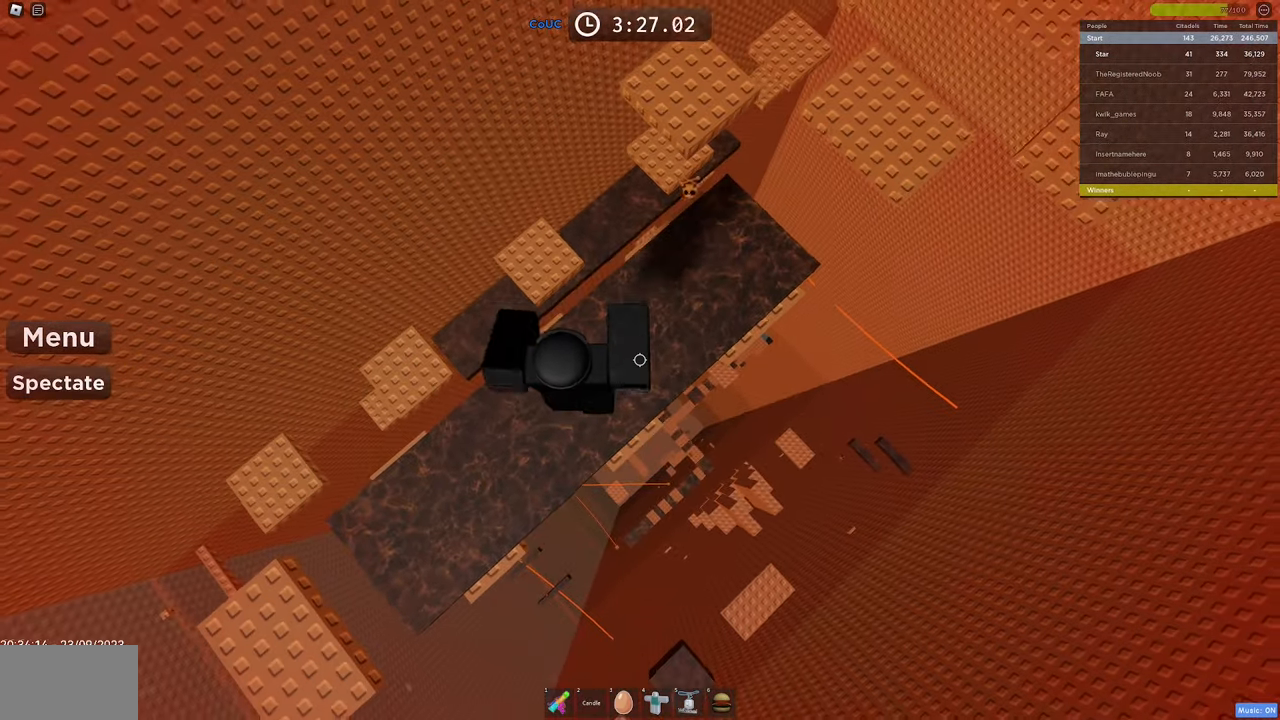
{"keys": ["d", "space", "w"], "mouse": ["right"], "events": [[183, "d", "down"], [183, "w", "down"]]}
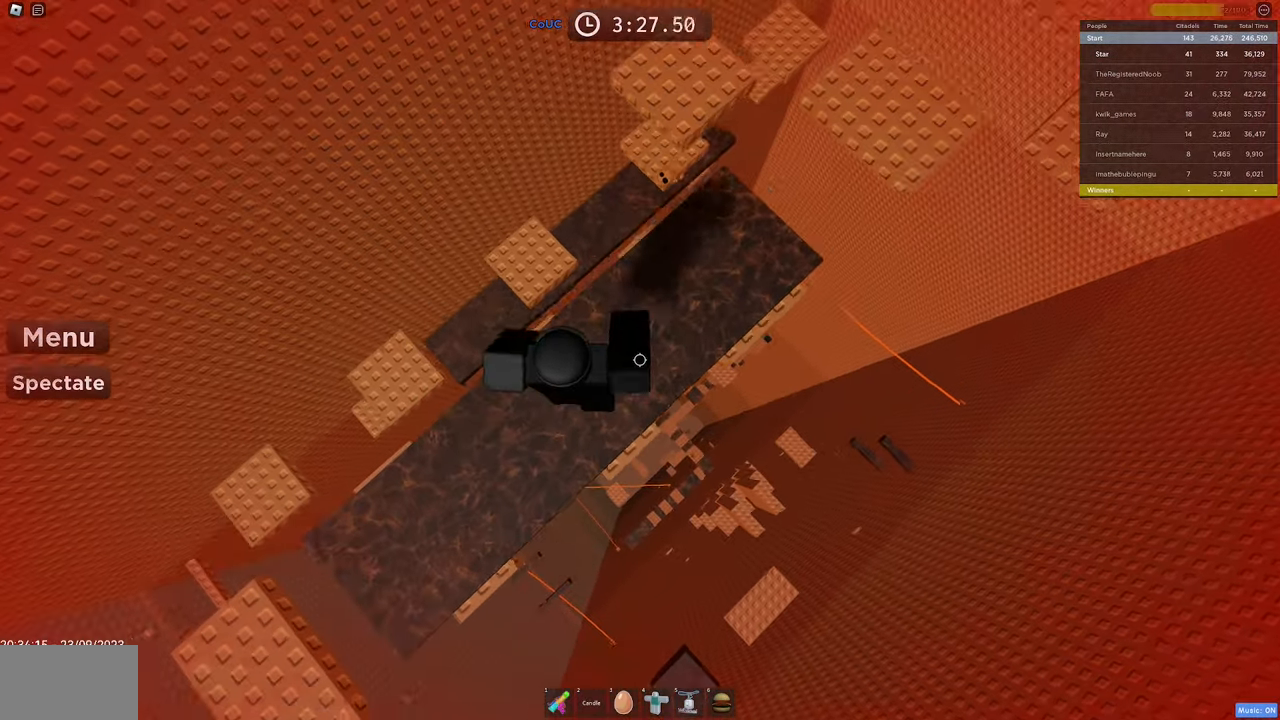
{"keys": ["shift", "space", "w"], "mouse": ["right"], "events": [[383, "d", "up"], [483, "shift", "down"]]}
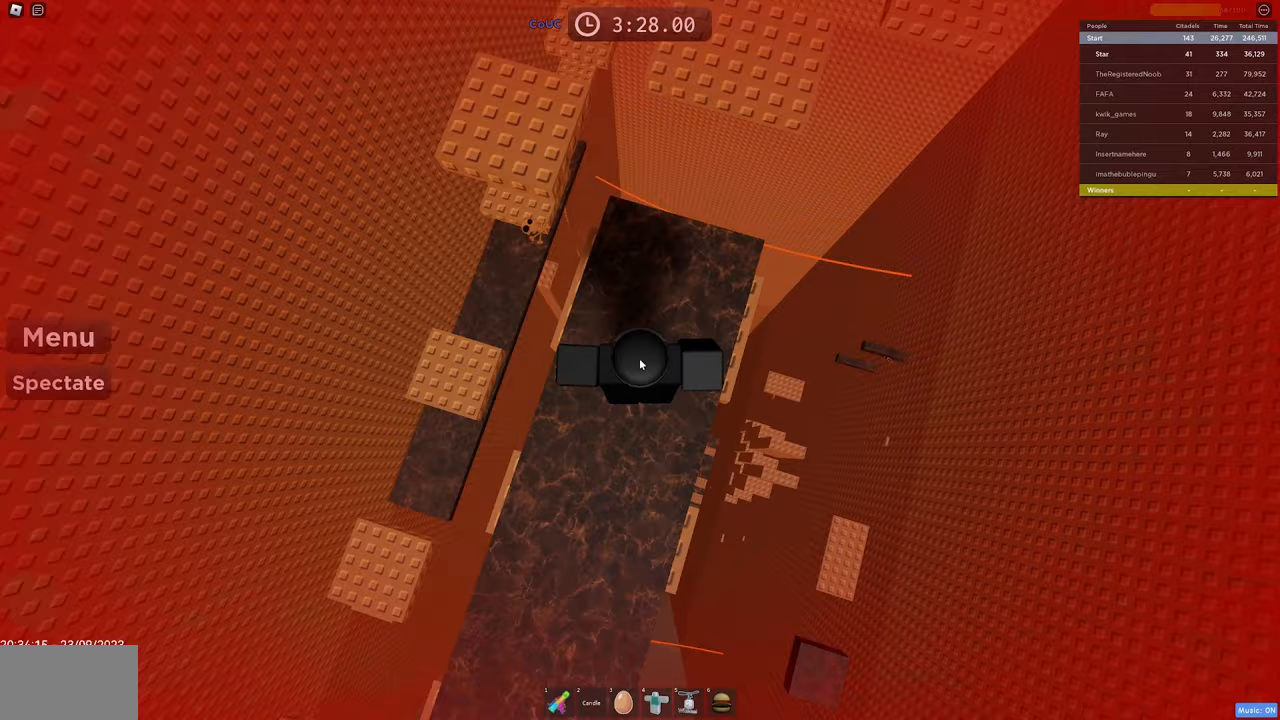
{"keys": ["space", "w"], "mouse": ["right"], "events": [[167, "shift", "up"]]}
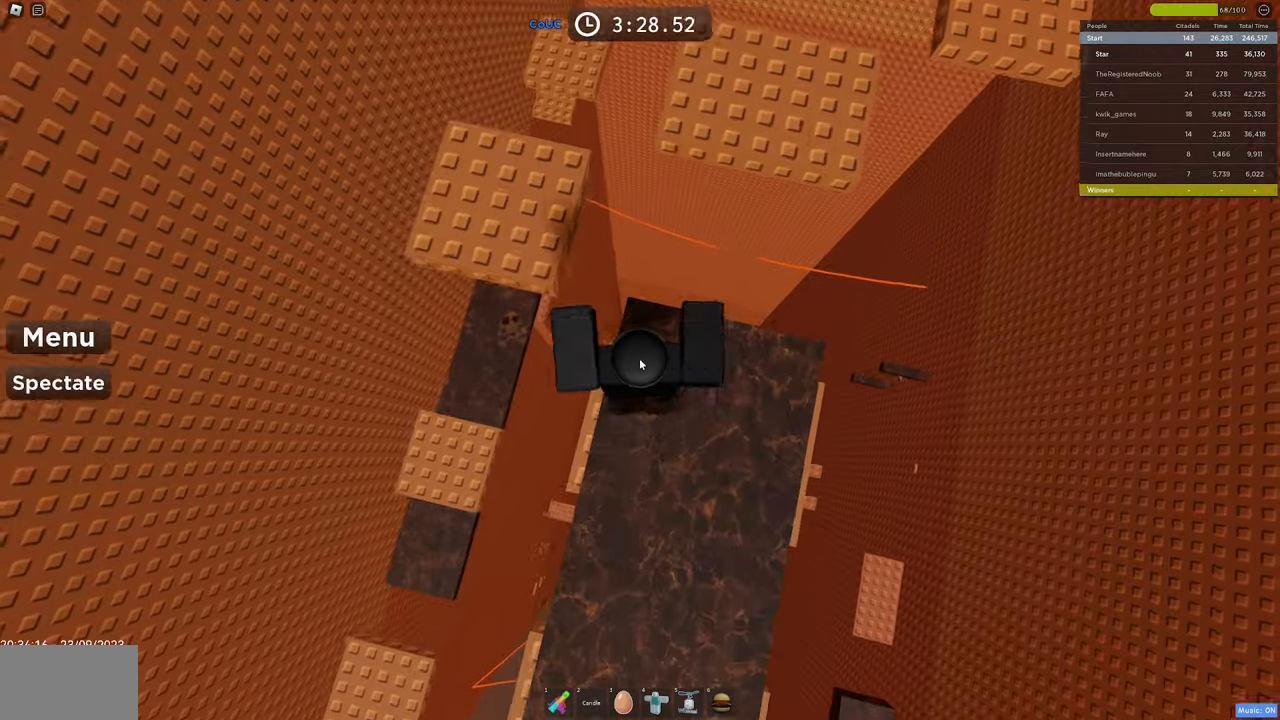
{"keys": ["space", "w"], "mouse": ["right"], "events": [[183, "w", "up"], [367, "w", "down"]]}
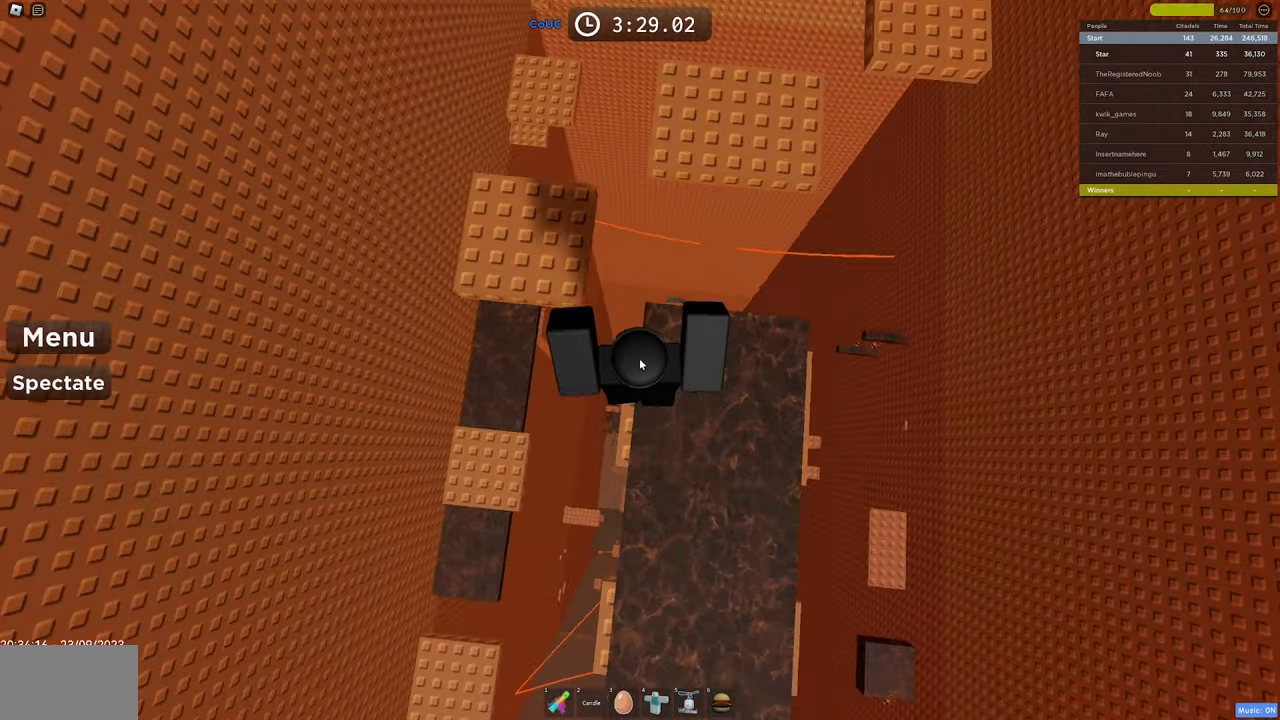
{"keys": ["space", "w"], "mouse": ["right"], "events": [[250, "w", "up"], [383, "w", "down"]]}
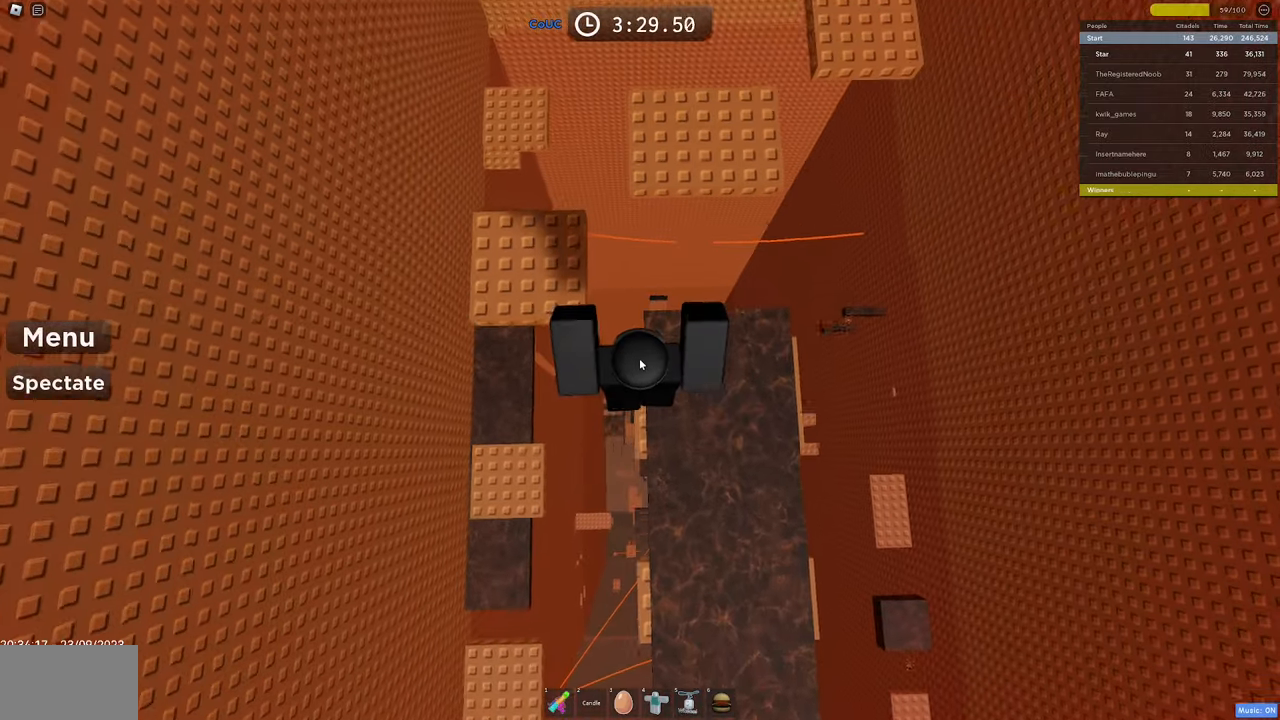
{"keys": ["space", "w"], "mouse": ["right"], "events": []}
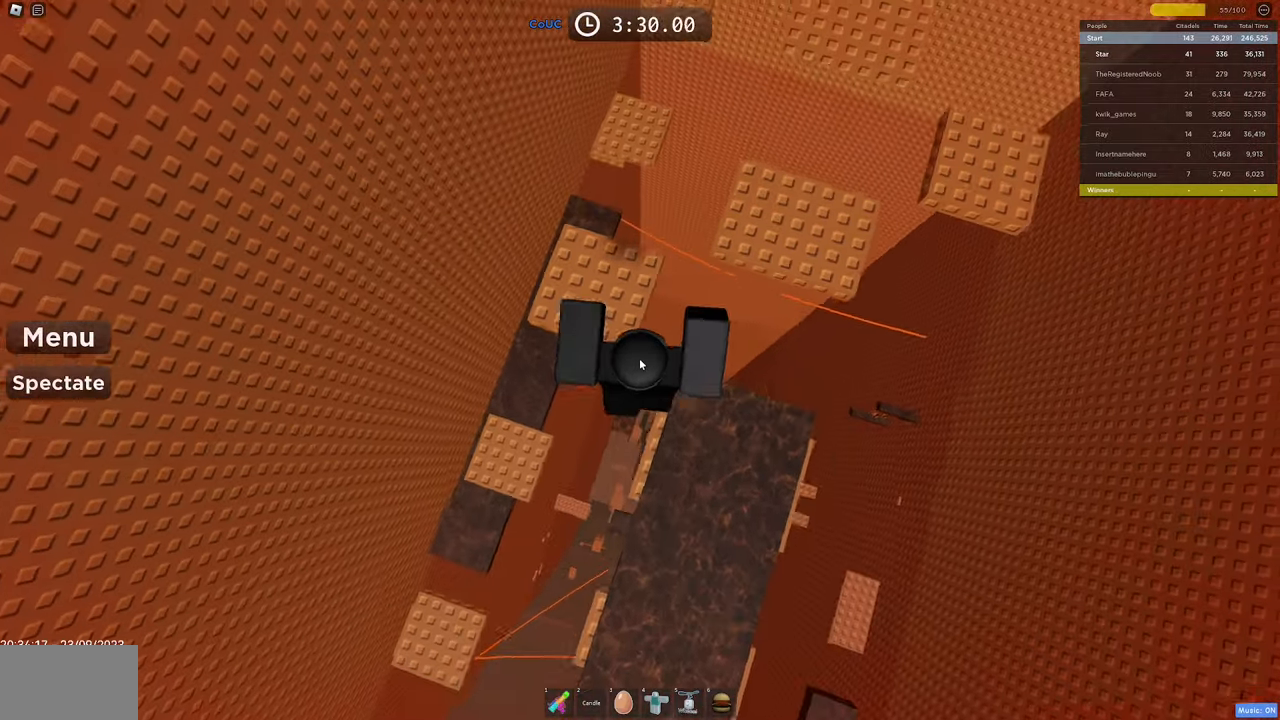
{"keys": ["space", "w"], "mouse": ["right"], "events": []}
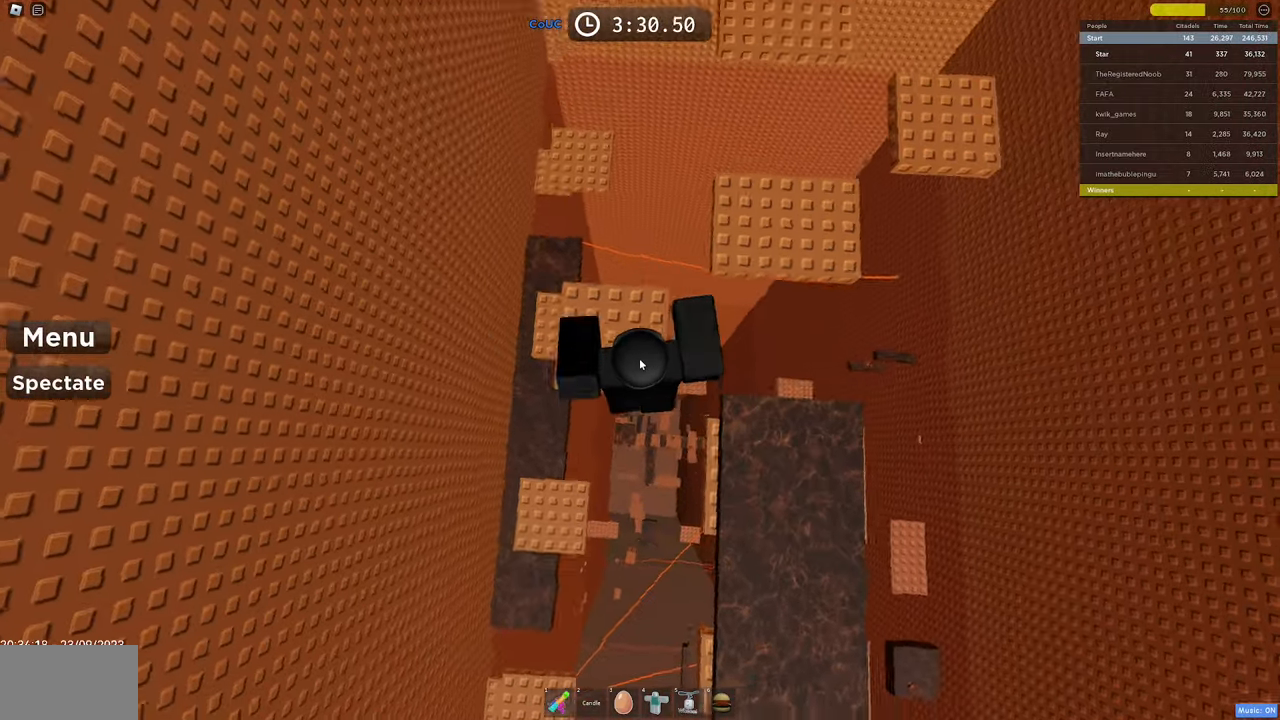
{"keys": ["space"], "mouse": ["right"], "events": [[50, "w", "up"], [100, "w", "down"], [483, "w", "up"]]}
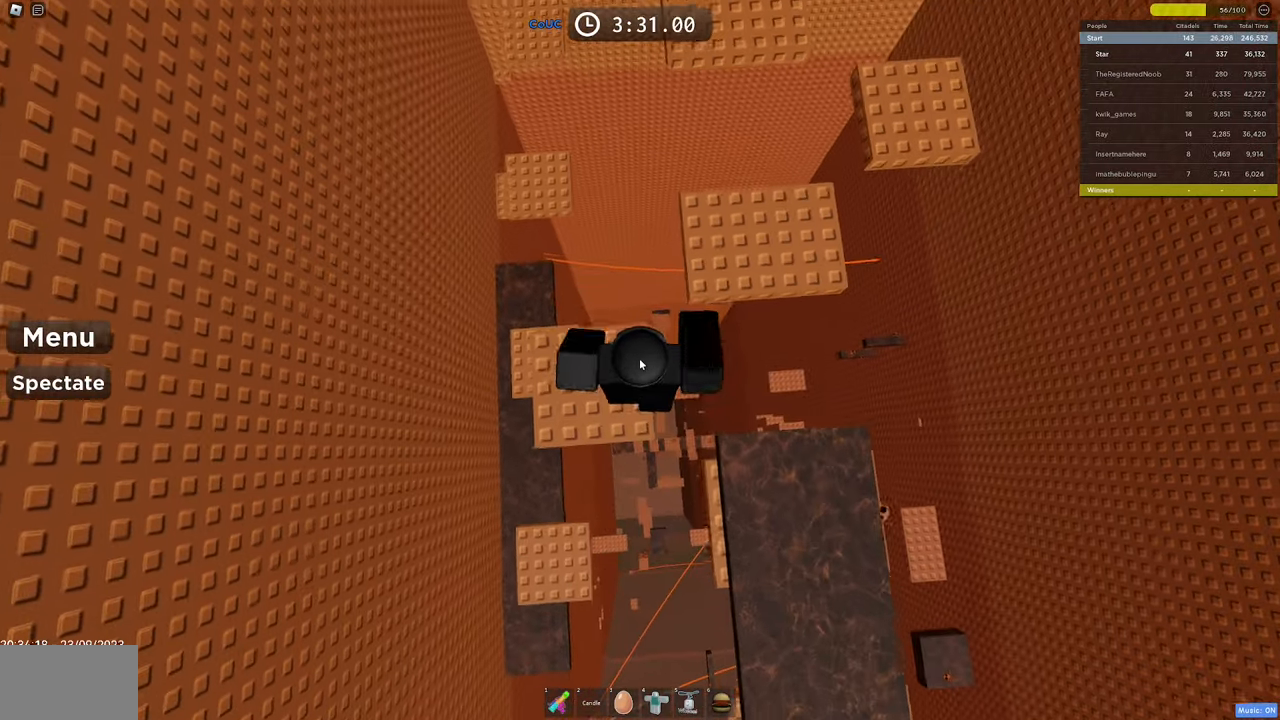
{"keys": ["space", "w"], "mouse": ["right"], "events": [[167, "w", "down"]]}
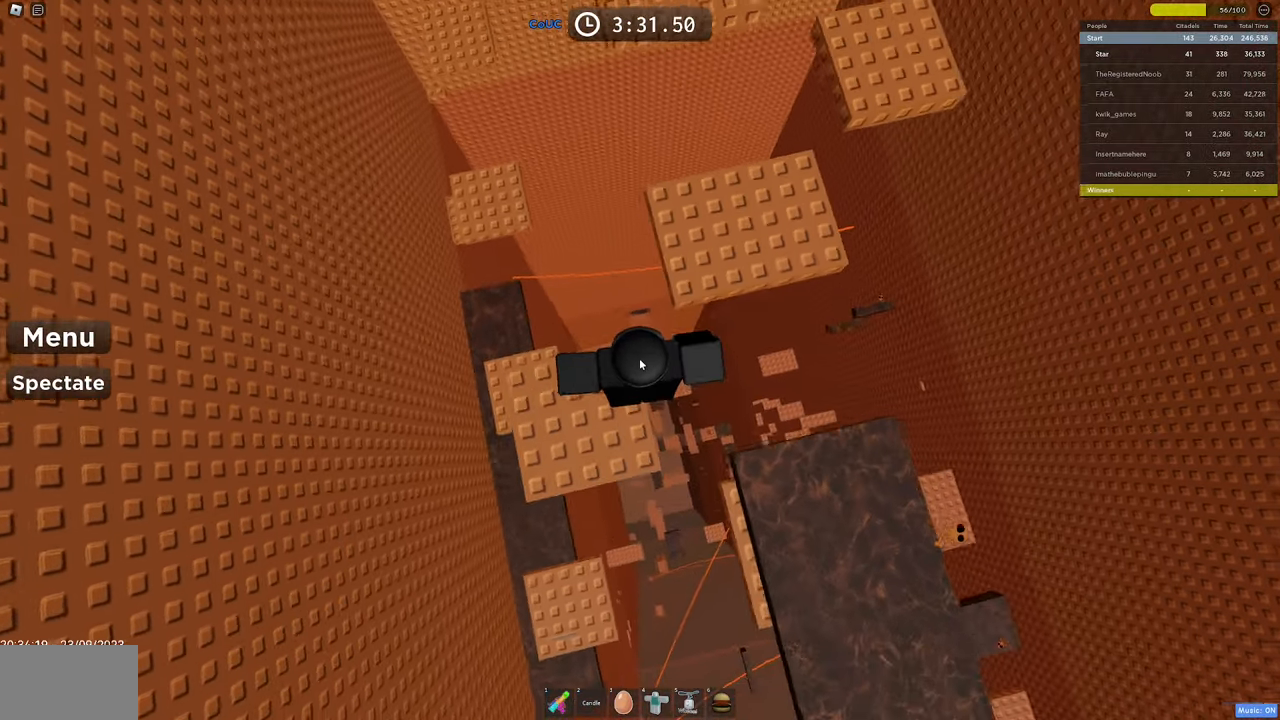
{"keys": ["d", "shift", "space", "w"], "mouse": ["right"], "events": [[467, "d", "down"], [467, "shift", "down"]]}
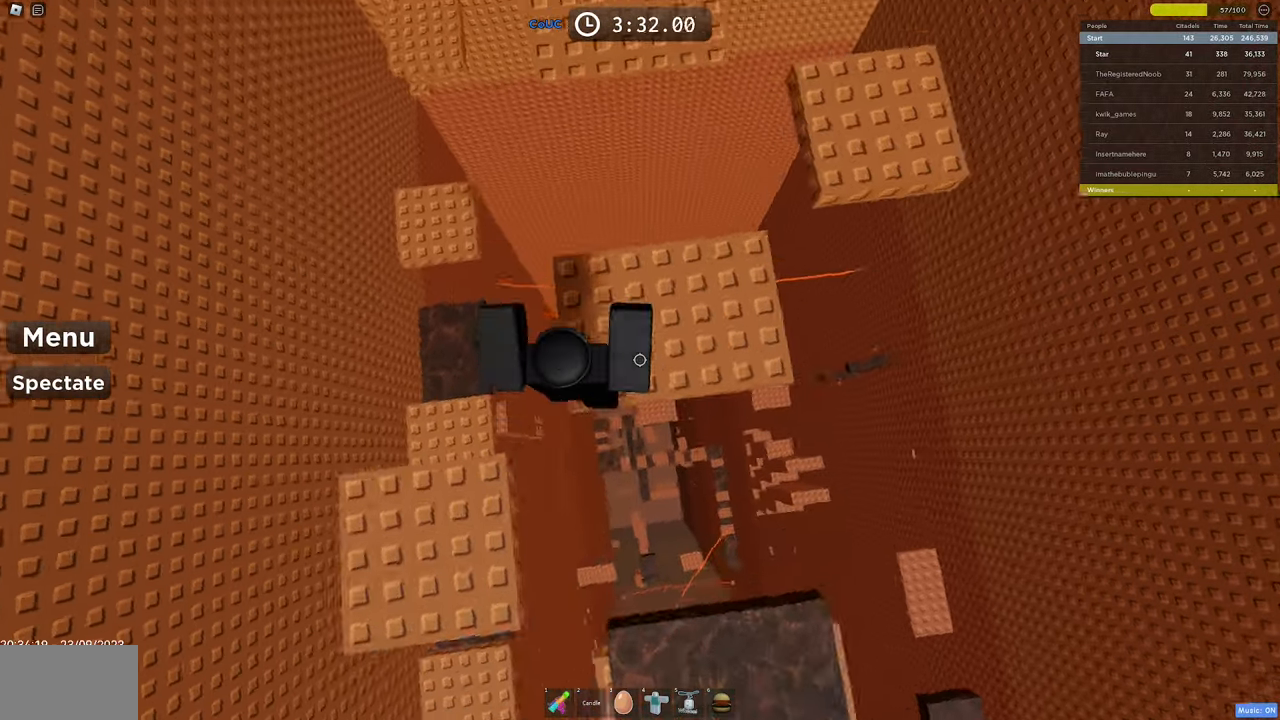
{"keys": ["space", "w"], "mouse": ["right"], "events": [[100, "shift", "up"], [483, "d", "up"]]}
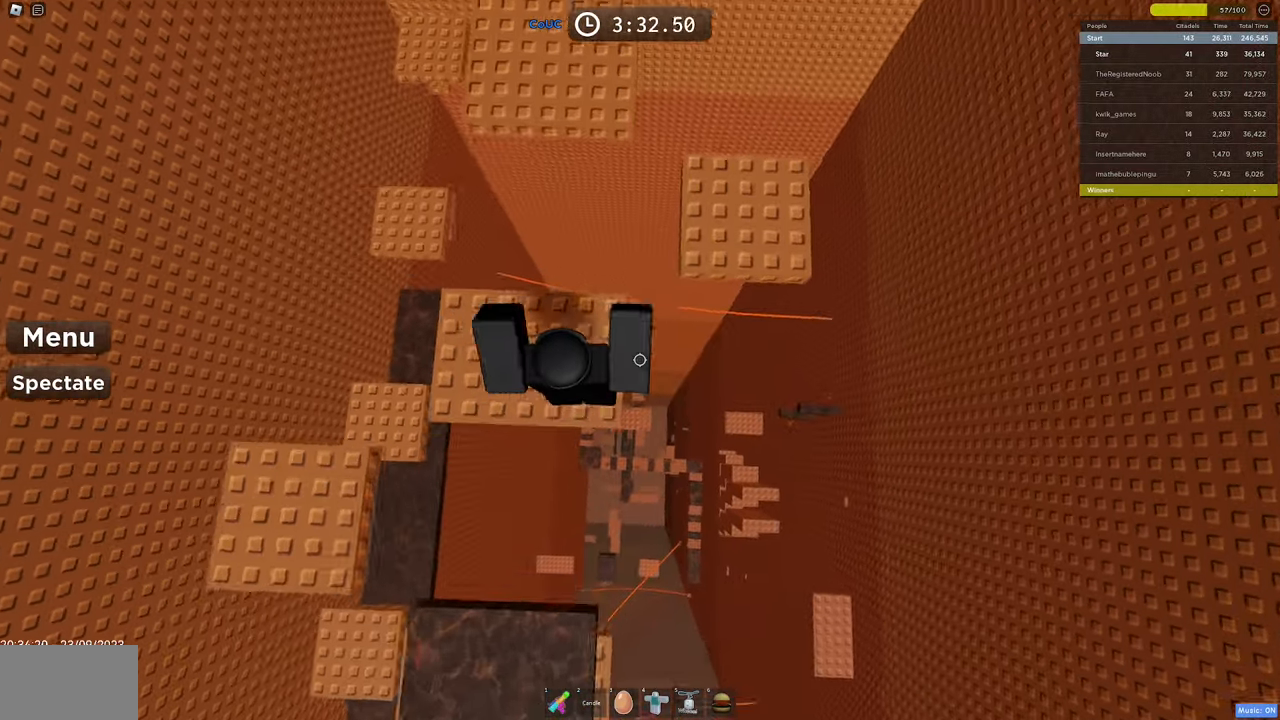
{"keys": ["space", "w"], "mouse": ["right"], "events": [[350, "w", "up"], [450, "w", "down"]]}
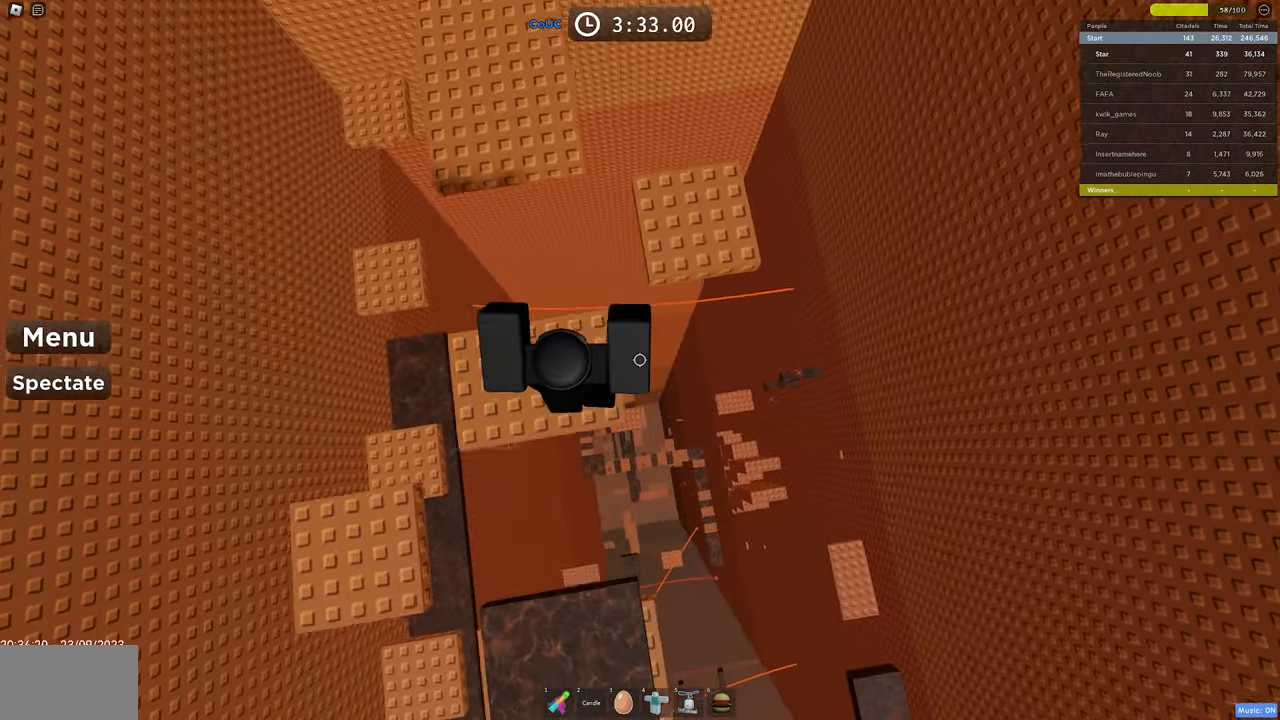
{"keys": ["space", "w"], "mouse": ["right"], "events": [[384, "w", "up"], [467, "w", "down"]]}
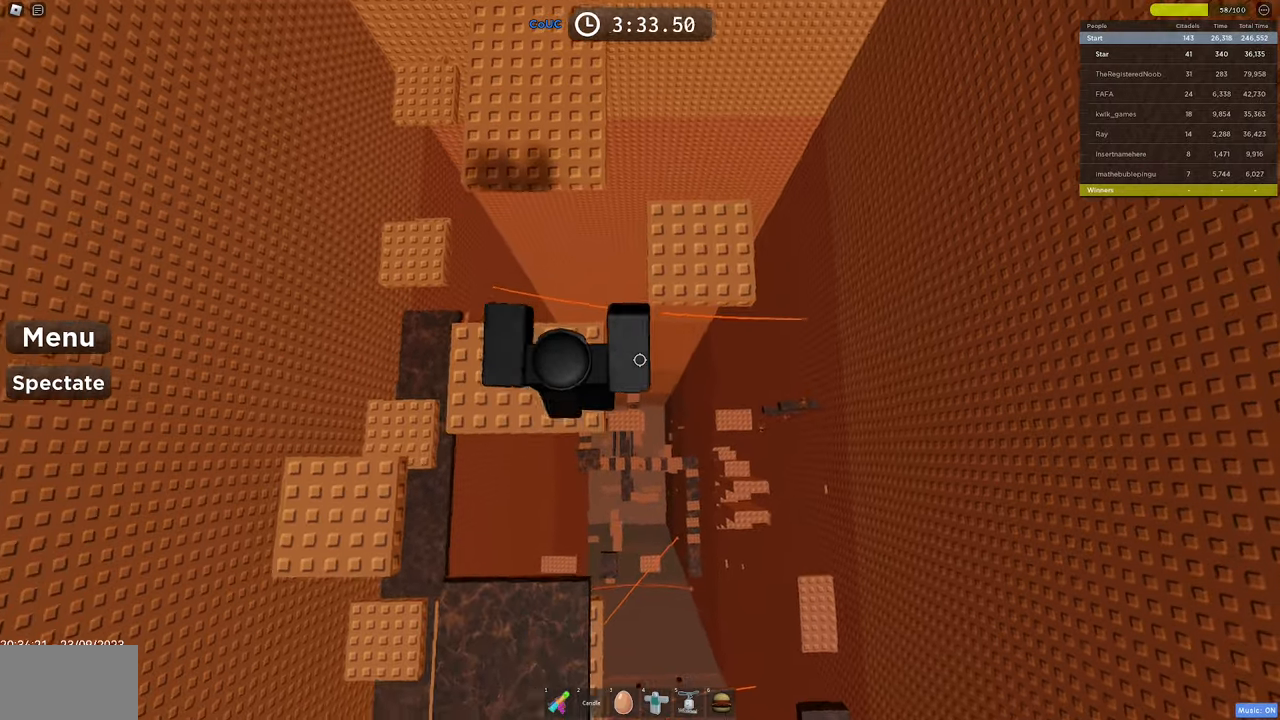
{"keys": ["space"], "mouse": ["right"], "events": [[384, "w", "up"]]}
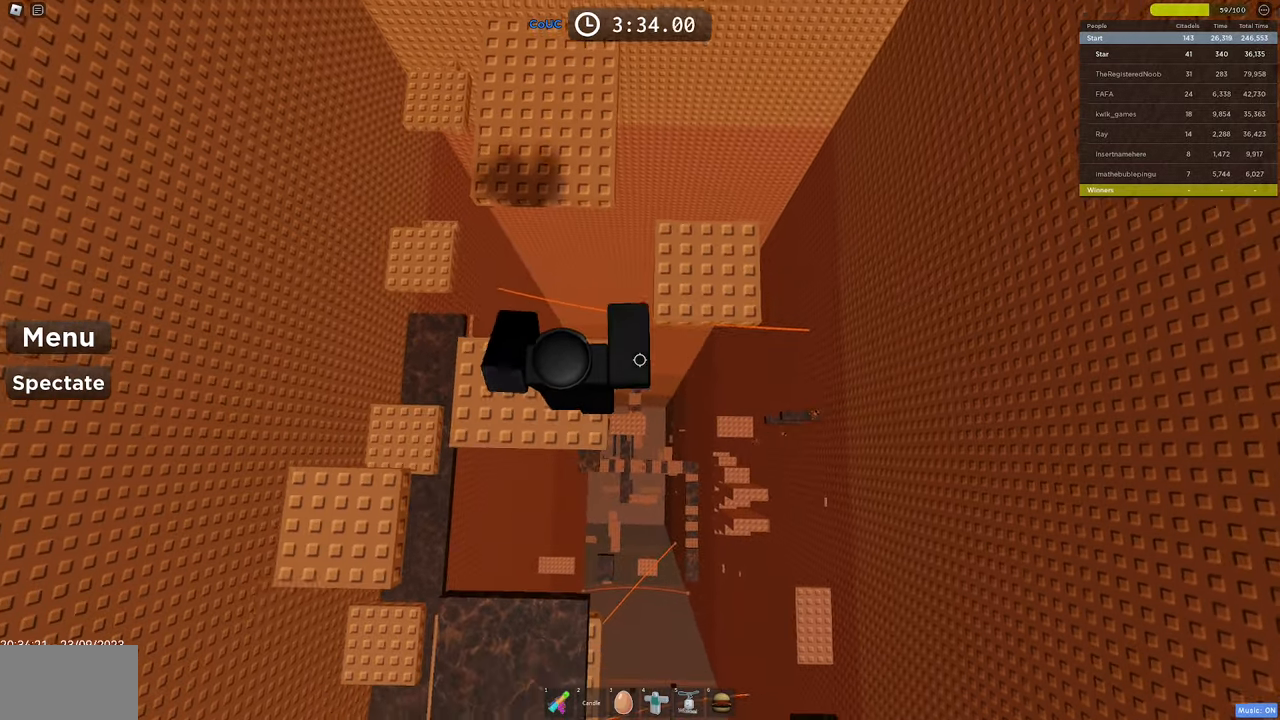
{"keys": ["space", "w"], "mouse": ["right"], "events": [[67, "w", "down"]]}
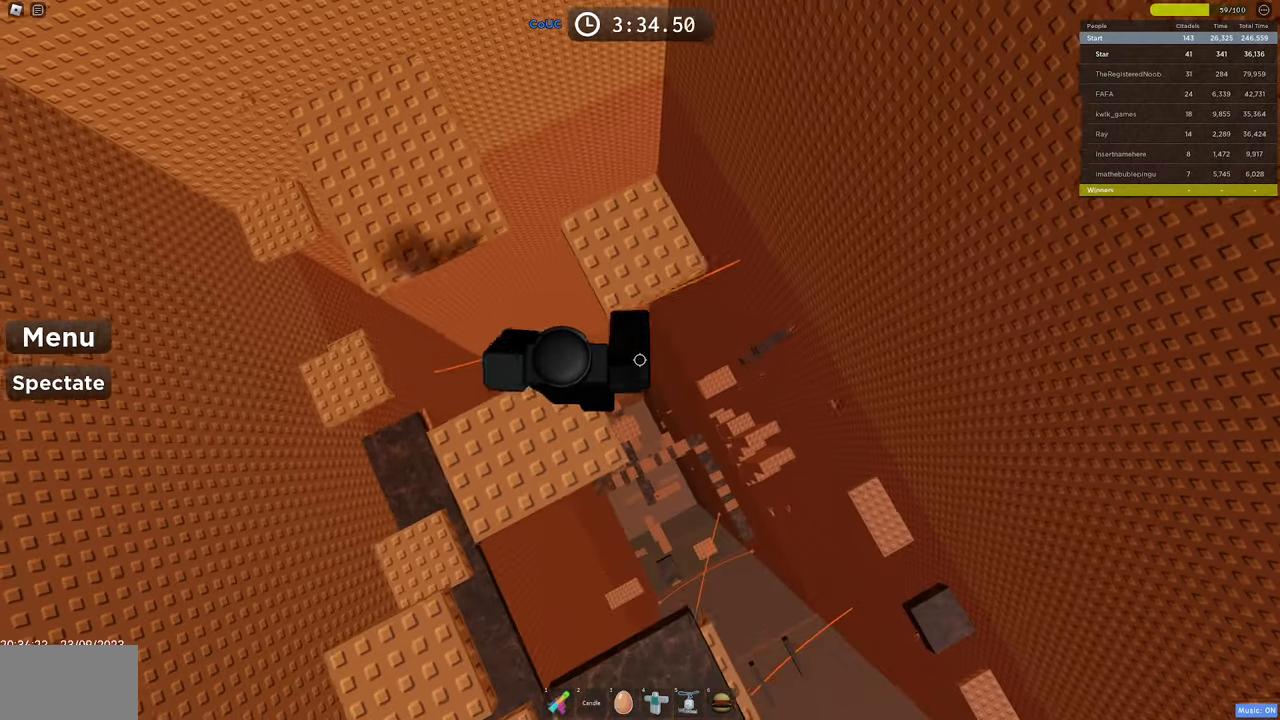
{"keys": ["space", "w"], "mouse": ["right"], "events": [[200, "shift", "down"], [317, "shift", "up"]]}
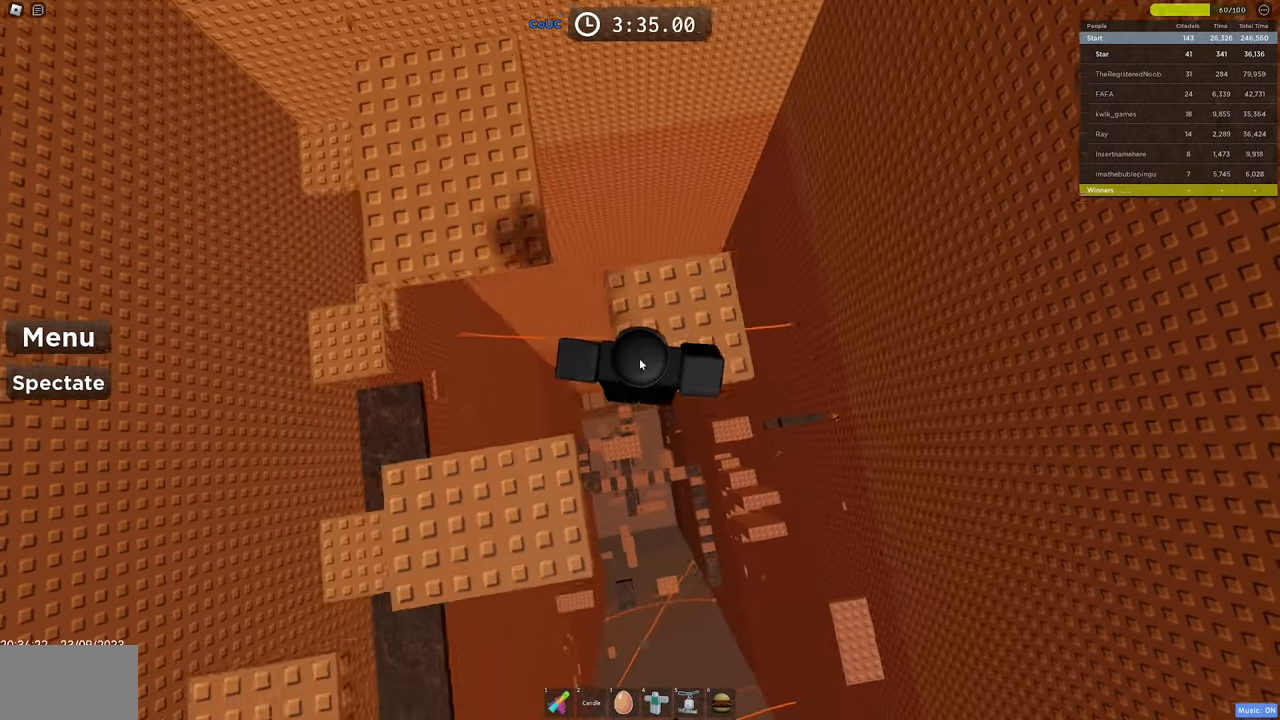
{"keys": ["space", "w"], "mouse": ["right"], "events": [[200, "w", "up"], [250, "w", "down"]]}
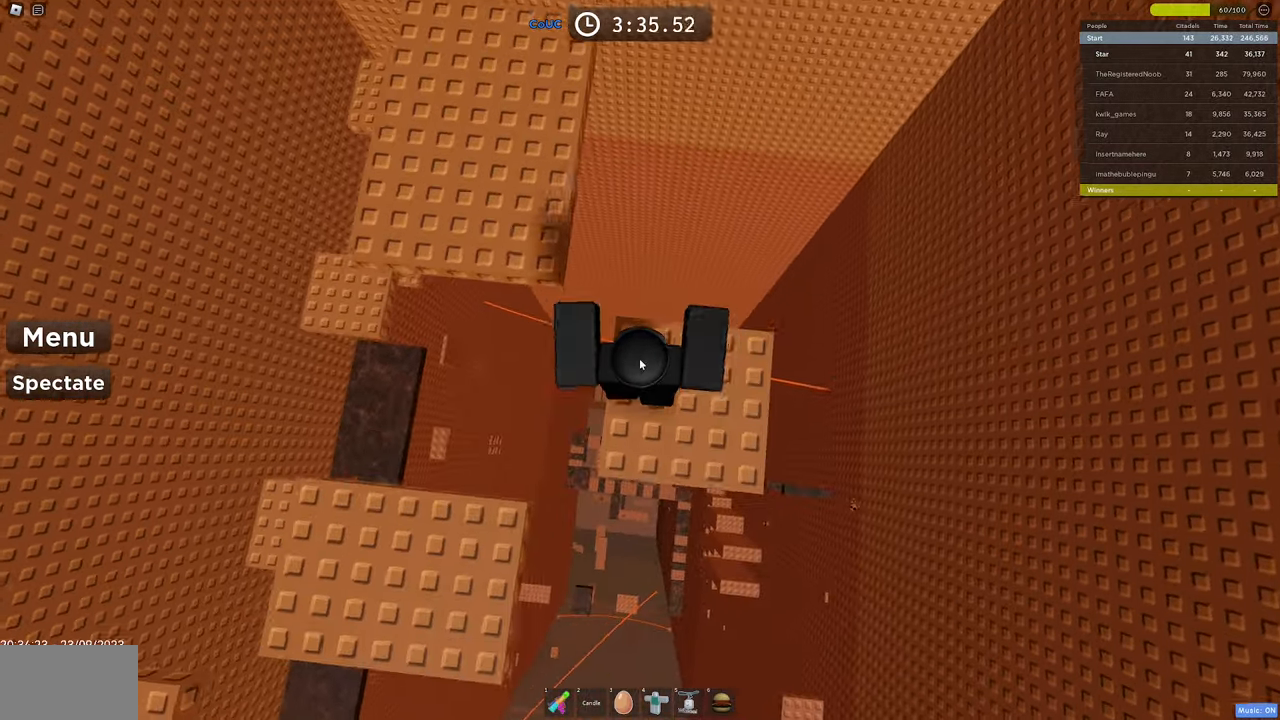
{"keys": ["space", "w"], "mouse": ["right"], "events": [[167, "w", "up"], [267, "w", "down"]]}
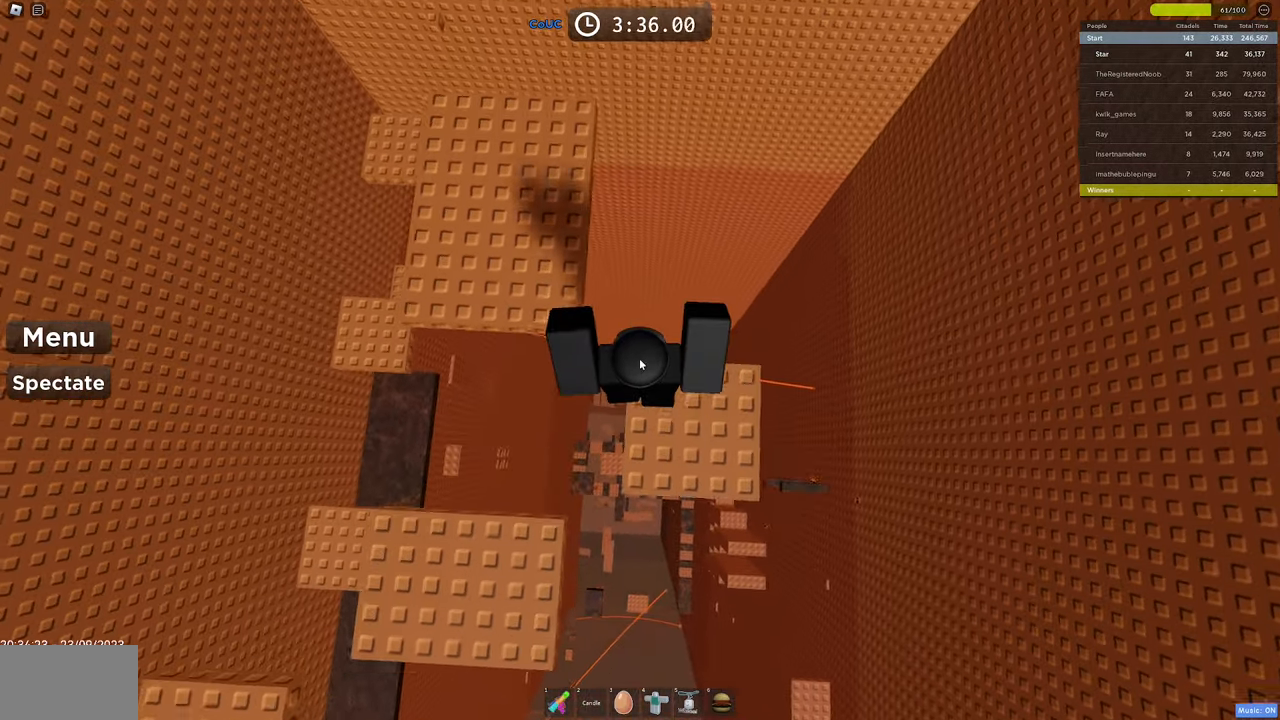
{"keys": ["space", "w"], "mouse": ["right"], "events": [[184, "w", "up"], [467, "w", "down"]]}
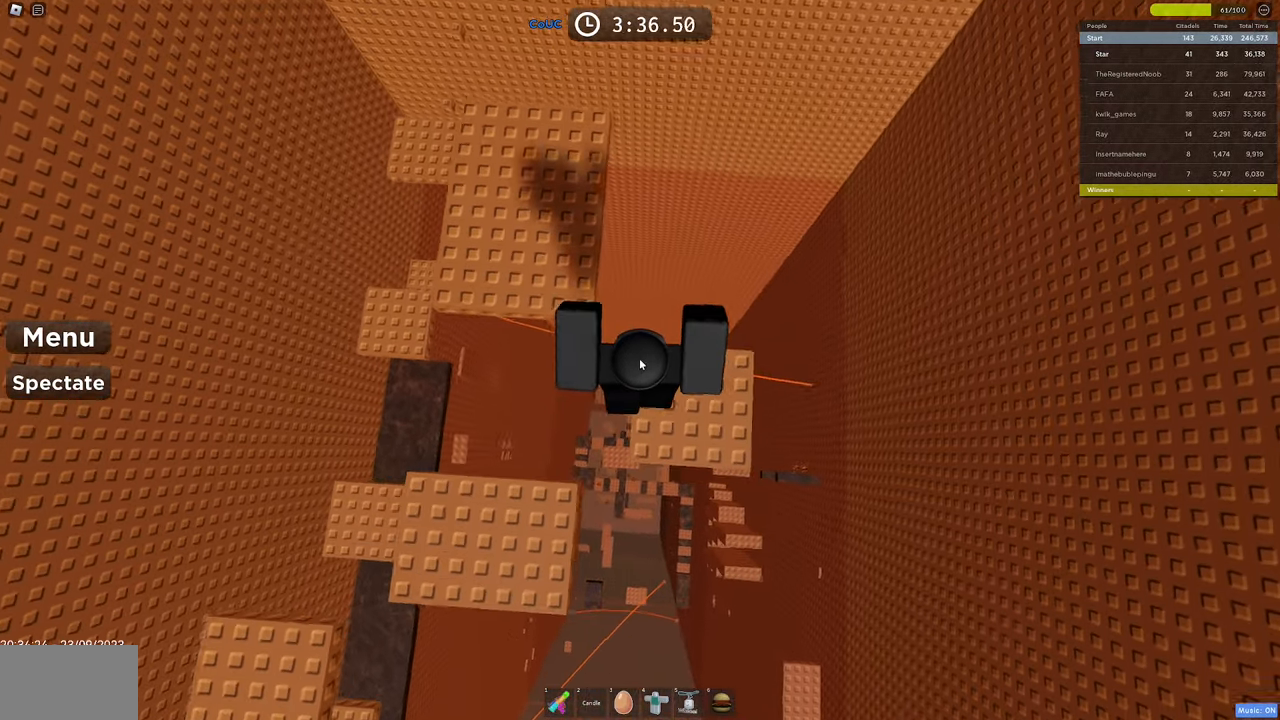
{"keys": ["w"], "mouse": ["right"], "events": [[200, "mouse_wheel", "down"], [284, "space", "up"], [334, "mouse_wheel", "up"]]}
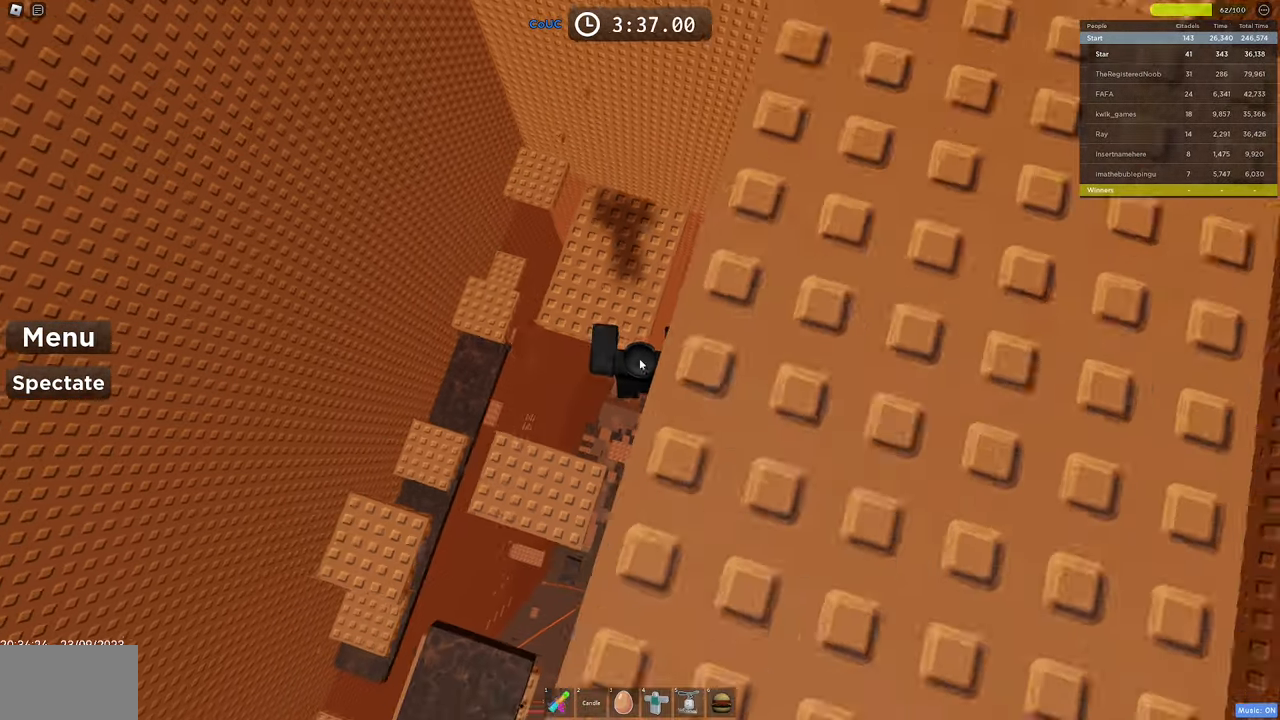
{"keys": ["space", "w"], "mouse": ["right"], "events": [[450, "space", "down"]]}
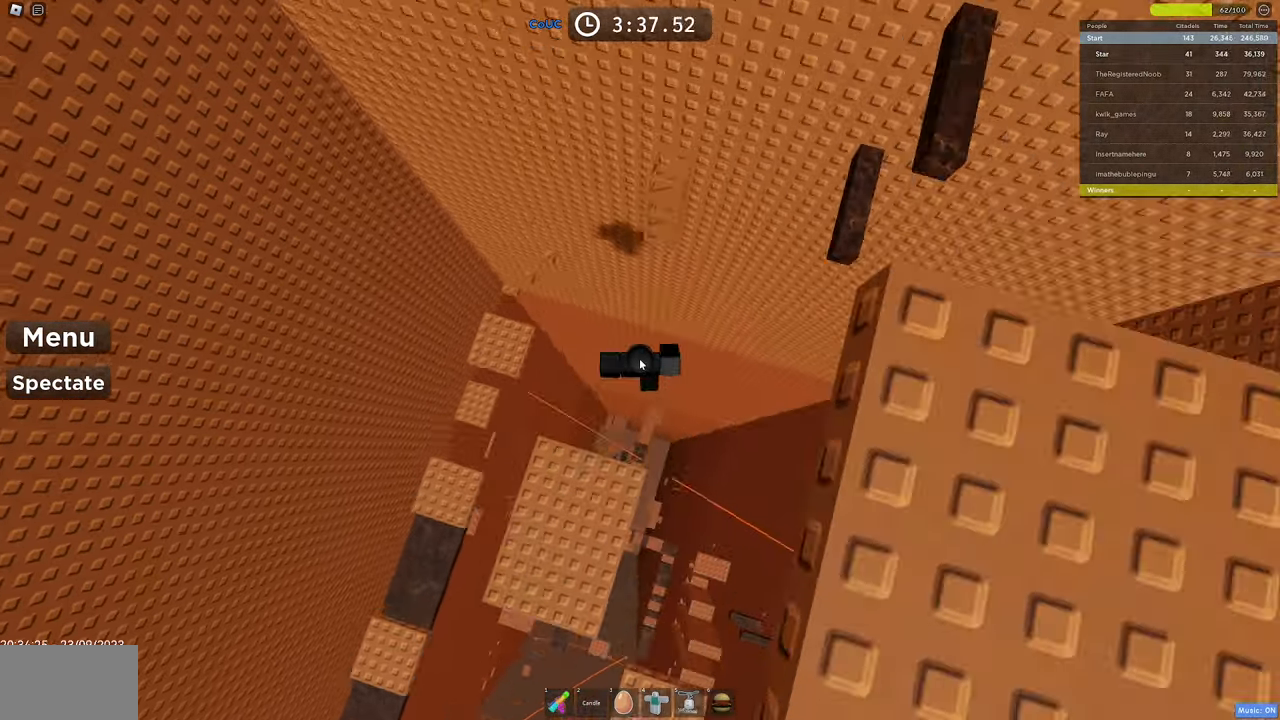
{"keys": ["w"], "mouse": ["right"], "events": [[84, "space", "up"], [284, "shift", "down"], [417, "shift", "up"]]}
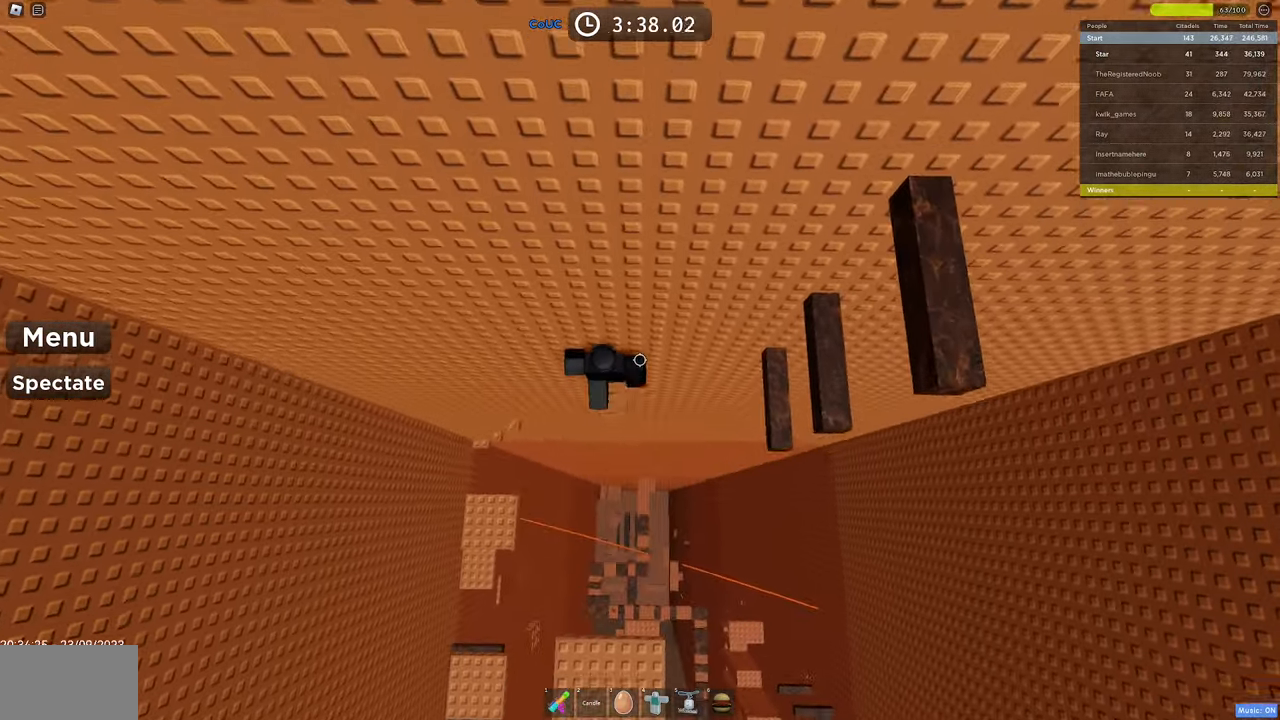
{"keys": [], "mouse": ["right"], "events": [[50, "mouse_wheel", "down"], [50, "w", "up"], [100, "mouse_wheel", "up"]]}
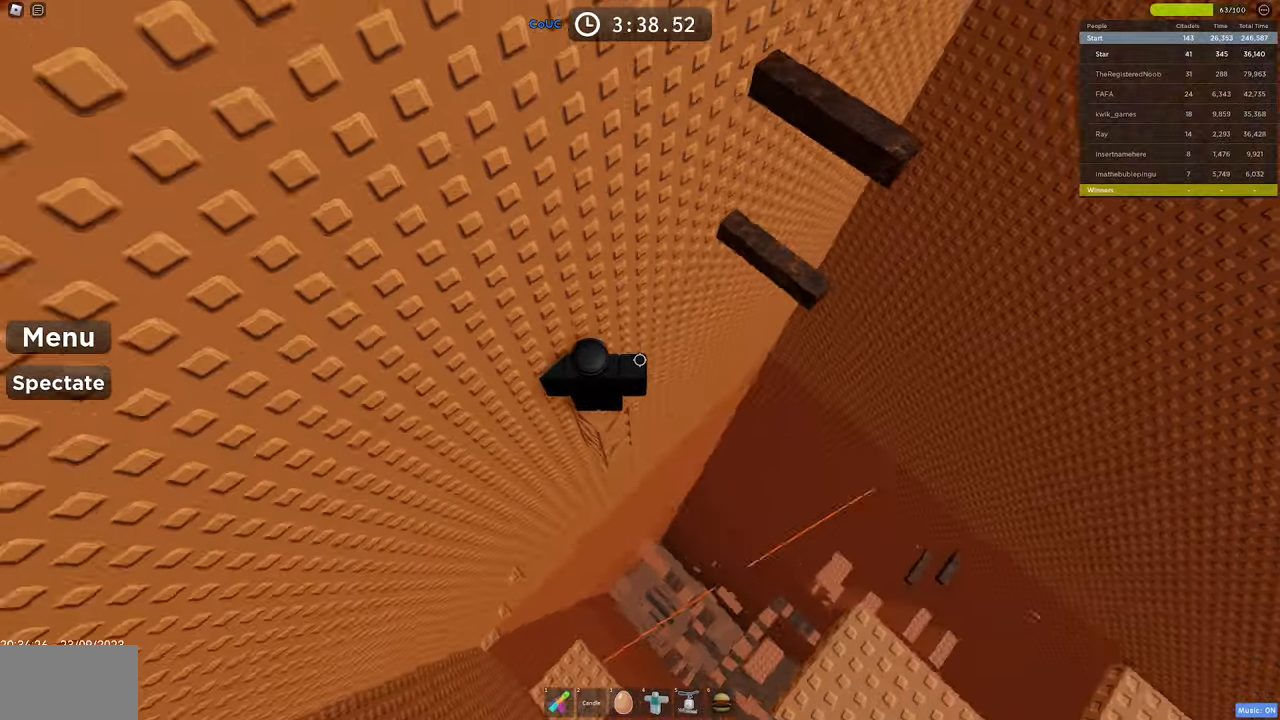
{"keys": [], "mouse": ["right"], "events": [[83, "space", "down"], [250, "space", "up"]]}
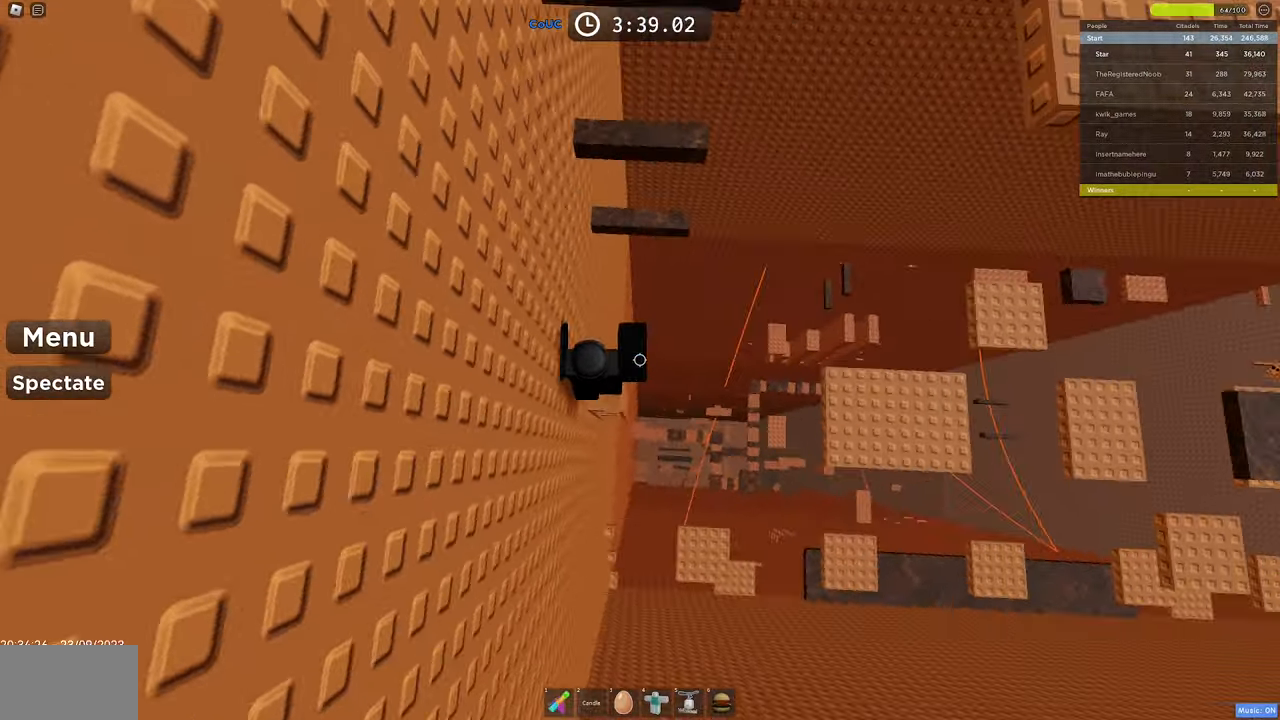
{"keys": ["space"], "mouse": ["right"], "events": [[133, "w", "down"], [233, "space", "down"], [466, "w", "up"]]}